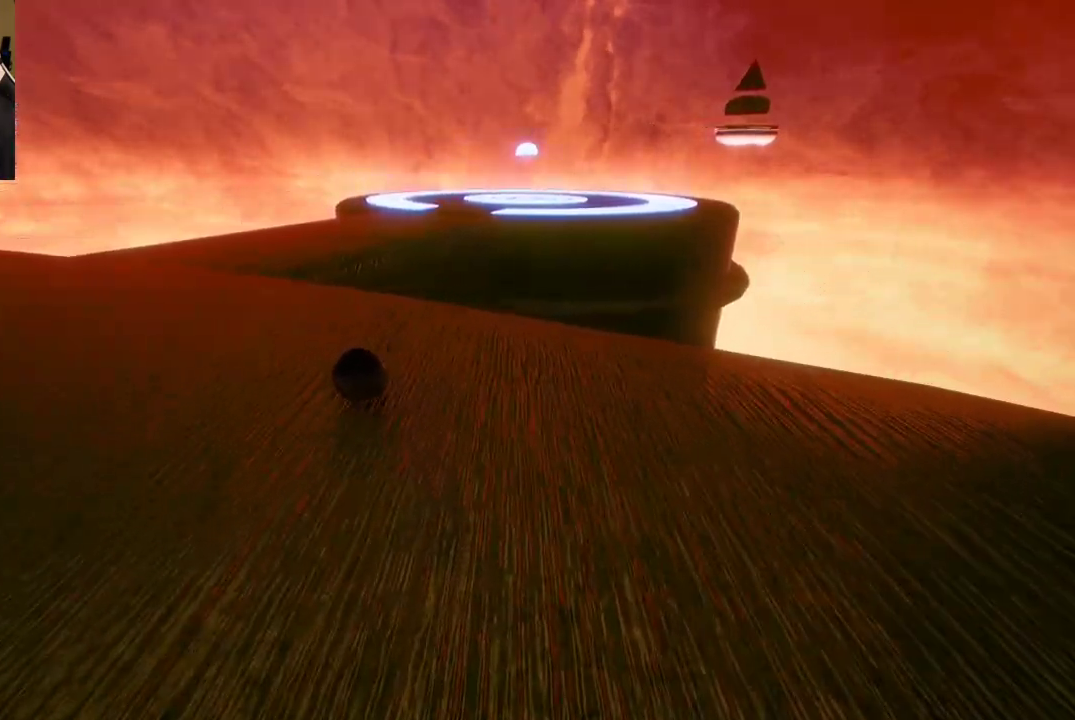
Gameplay with a controller (Xbox layout); each line is a JSON object with the inputs held at the frame after it. "events" lists button and stick changes between this image and that frame as [ms after this image, input, new state], when the widget could be followed in between.
{"buttons": [], "left_stick": "down-right", "right_stick": "center", "events": [[117, "left_stick", "down-right"]]}
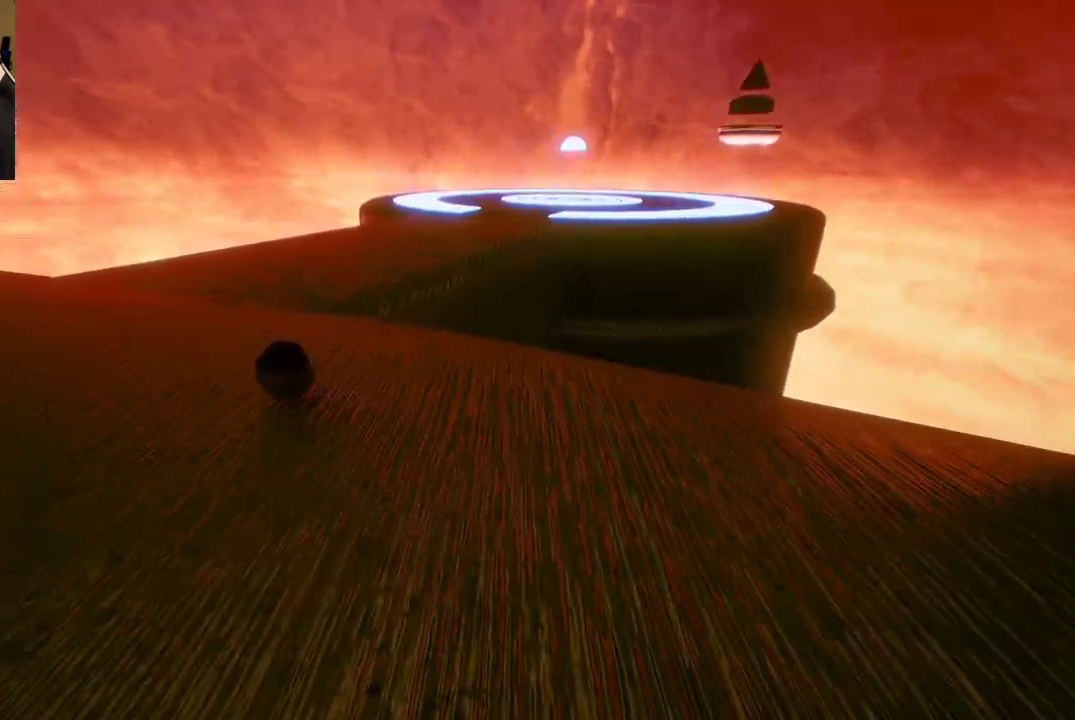
{"buttons": [], "left_stick": "right", "right_stick": "center", "events": [[200, "right_stick", "right"], [433, "left_stick", "right"], [433, "right_stick", "center"]]}
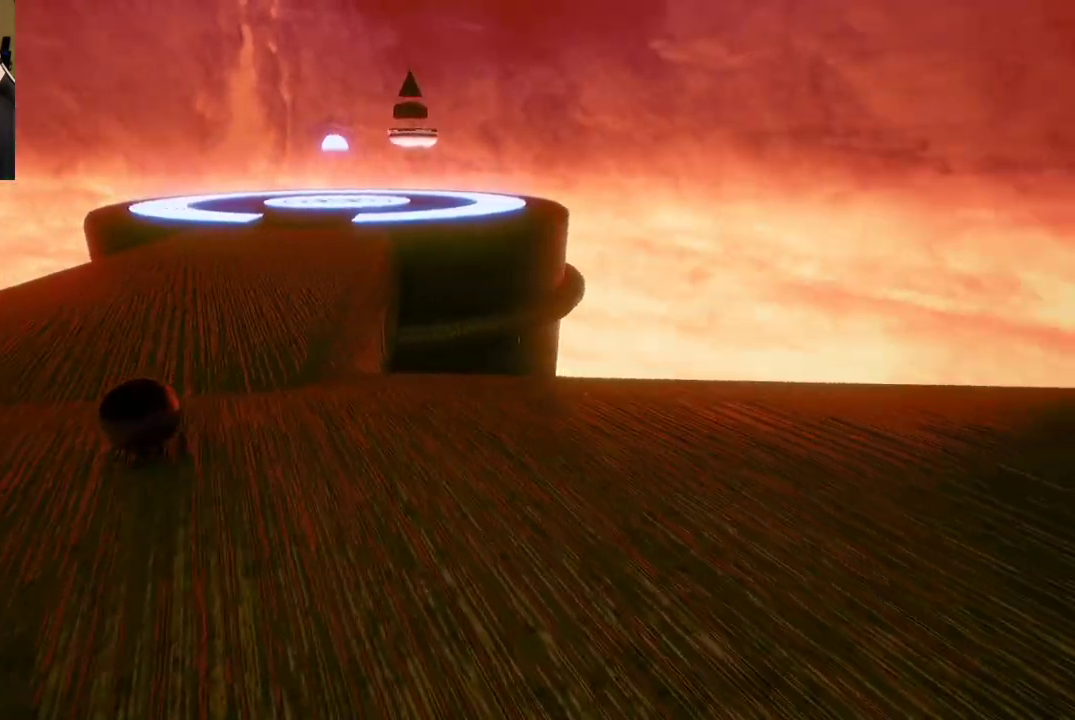
{"buttons": [], "left_stick": "right", "right_stick": "right", "events": [[483, "right_stick", "right"]]}
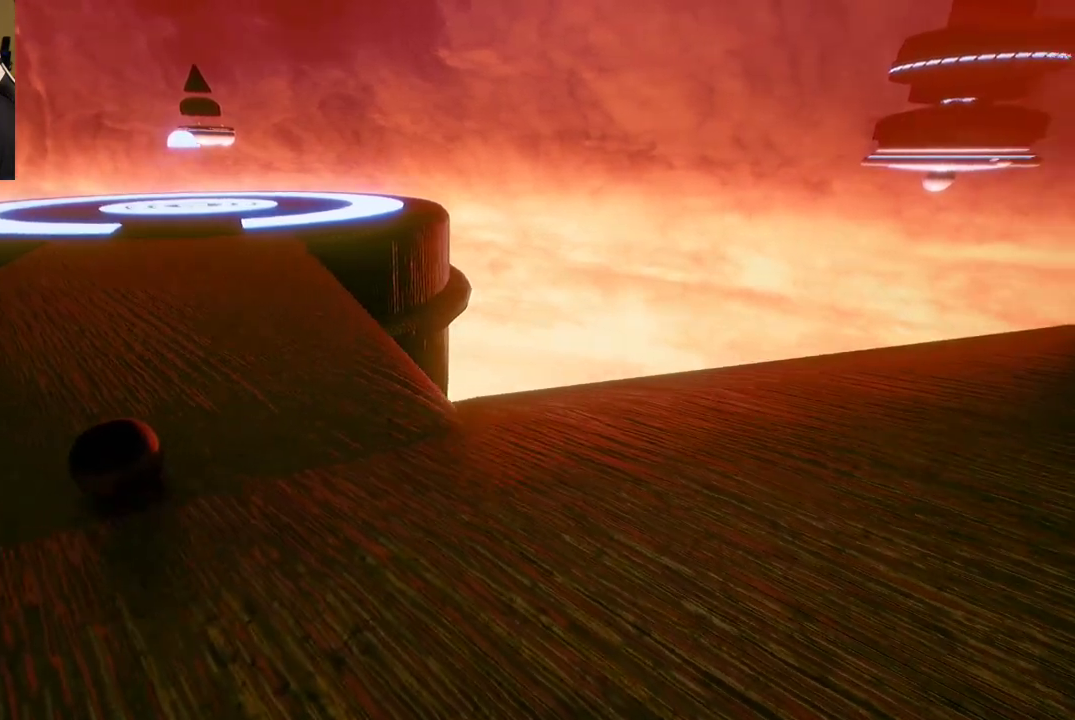
{"buttons": [], "left_stick": "up-right", "right_stick": "center", "events": [[317, "left_stick", "up-right"], [333, "right_stick", "center"]]}
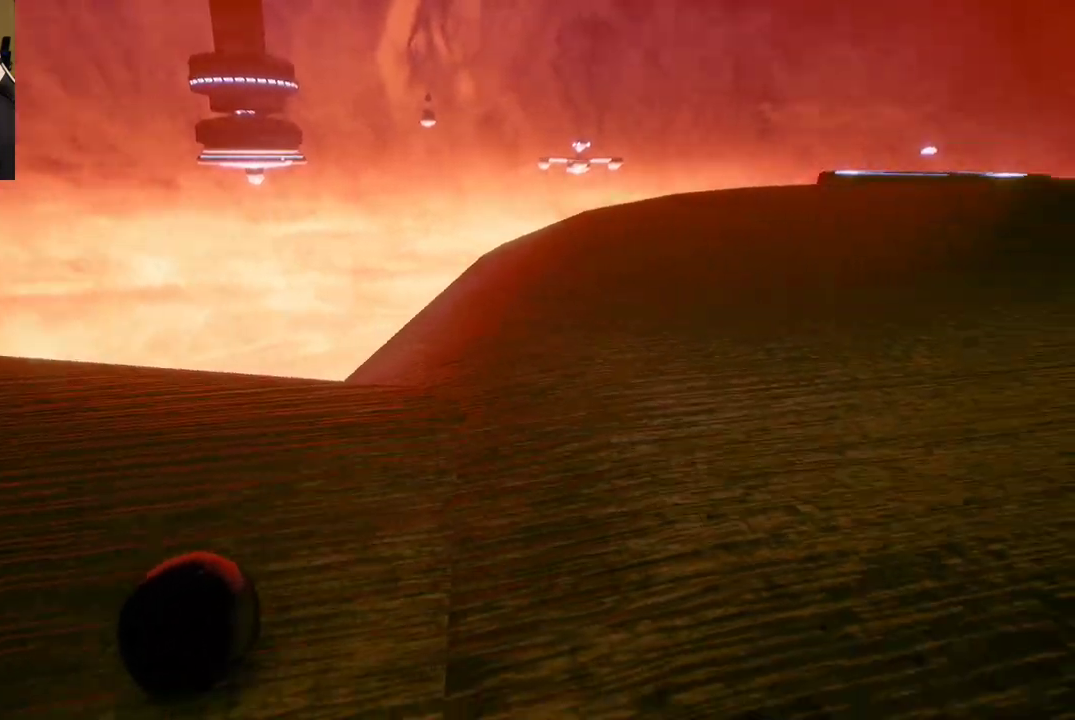
{"buttons": [], "left_stick": "up-right", "right_stick": "center", "events": [[117, "left_stick", "up-left"], [250, "left_stick", "up"], [350, "left_stick", "up-right"]]}
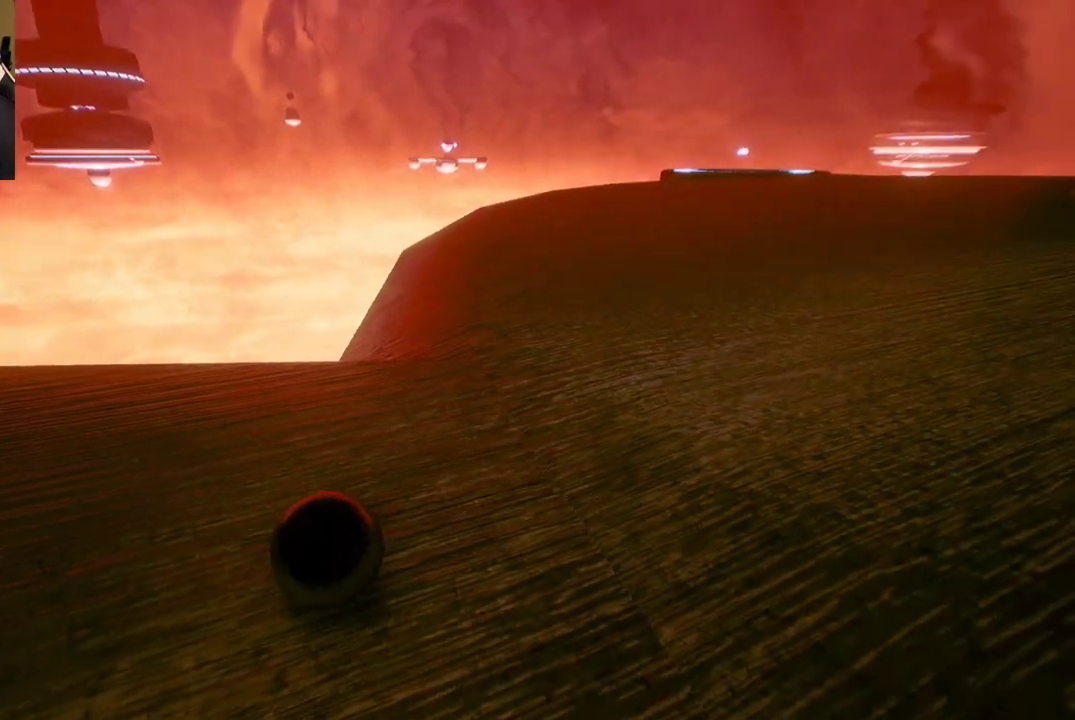
{"buttons": [], "left_stick": "up-right", "right_stick": "center", "events": []}
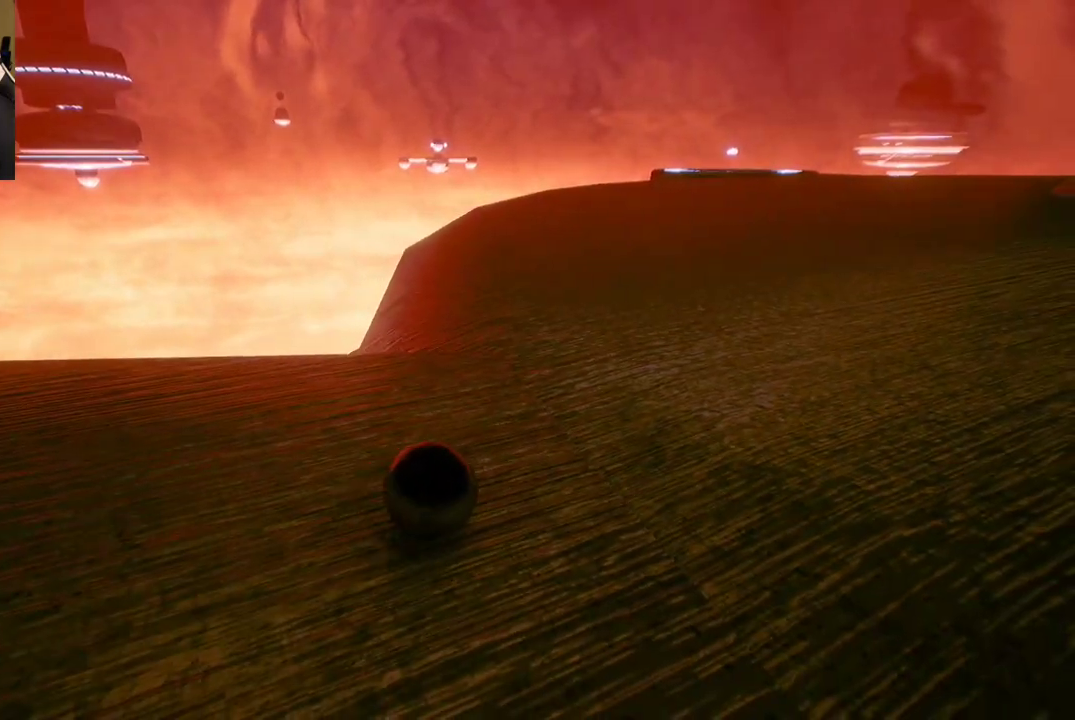
{"buttons": [], "left_stick": "up-right", "right_stick": "center", "events": [[167, "right_stick", "left"], [350, "right_stick", "center"]]}
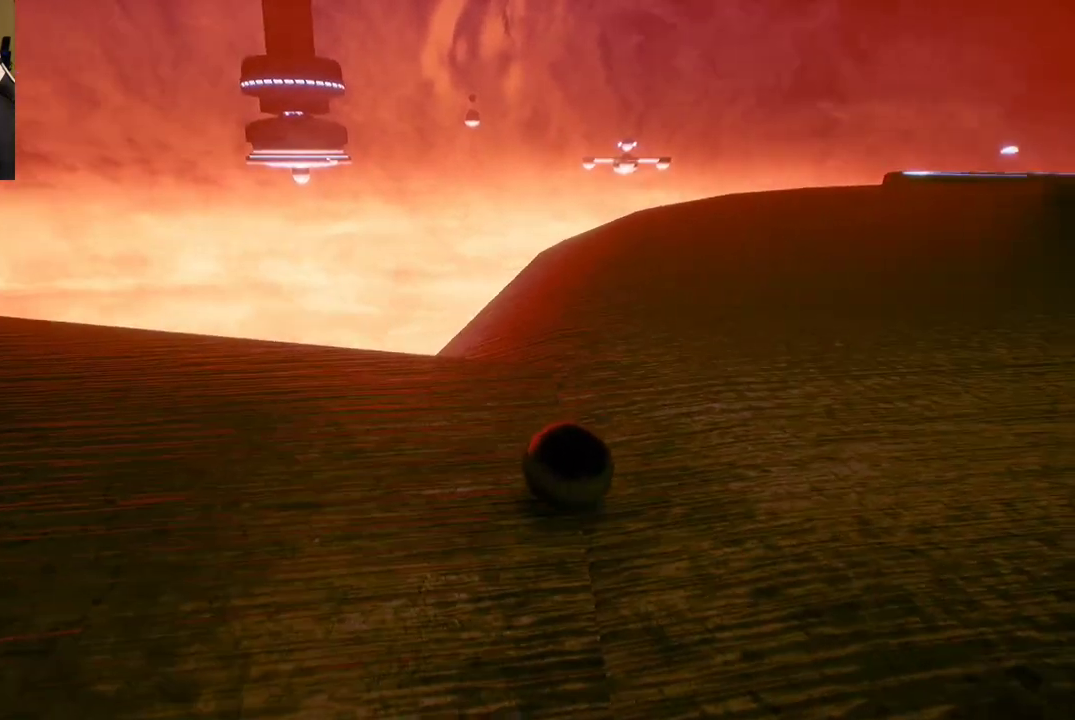
{"buttons": [], "left_stick": "up-right", "right_stick": "center", "events": []}
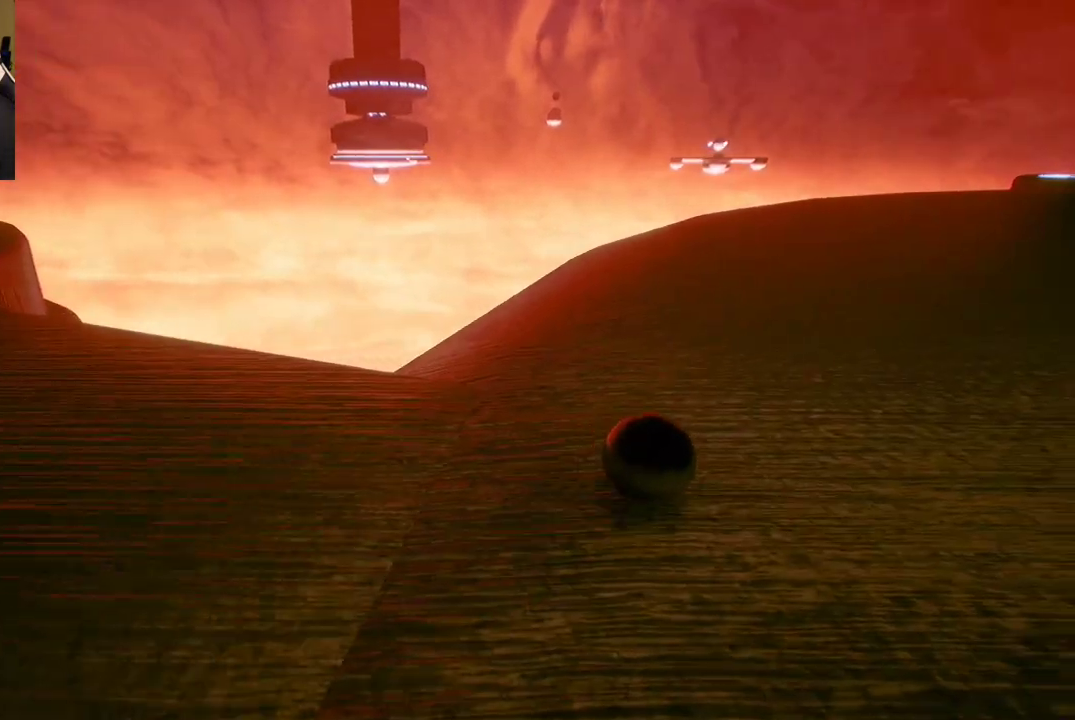
{"buttons": [], "left_stick": "up-right", "right_stick": "center", "events": []}
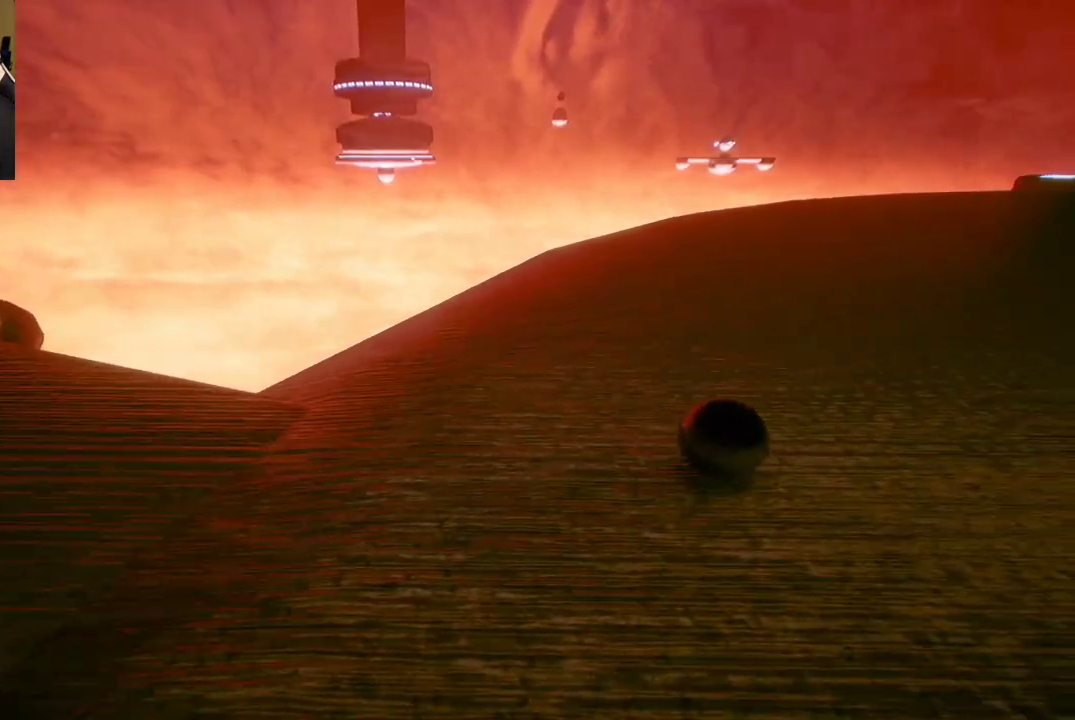
{"buttons": [], "left_stick": "up-right", "right_stick": "center", "events": []}
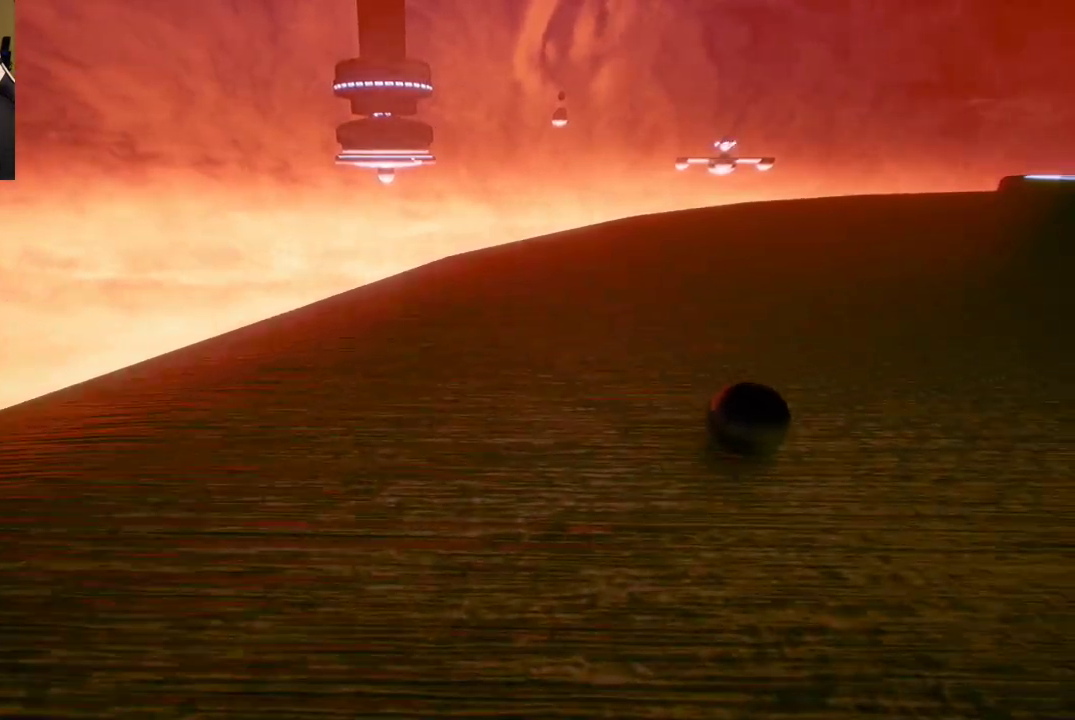
{"buttons": [], "left_stick": "up-right", "right_stick": "center", "events": [[350, "right_stick", "right"], [483, "right_stick", "center"]]}
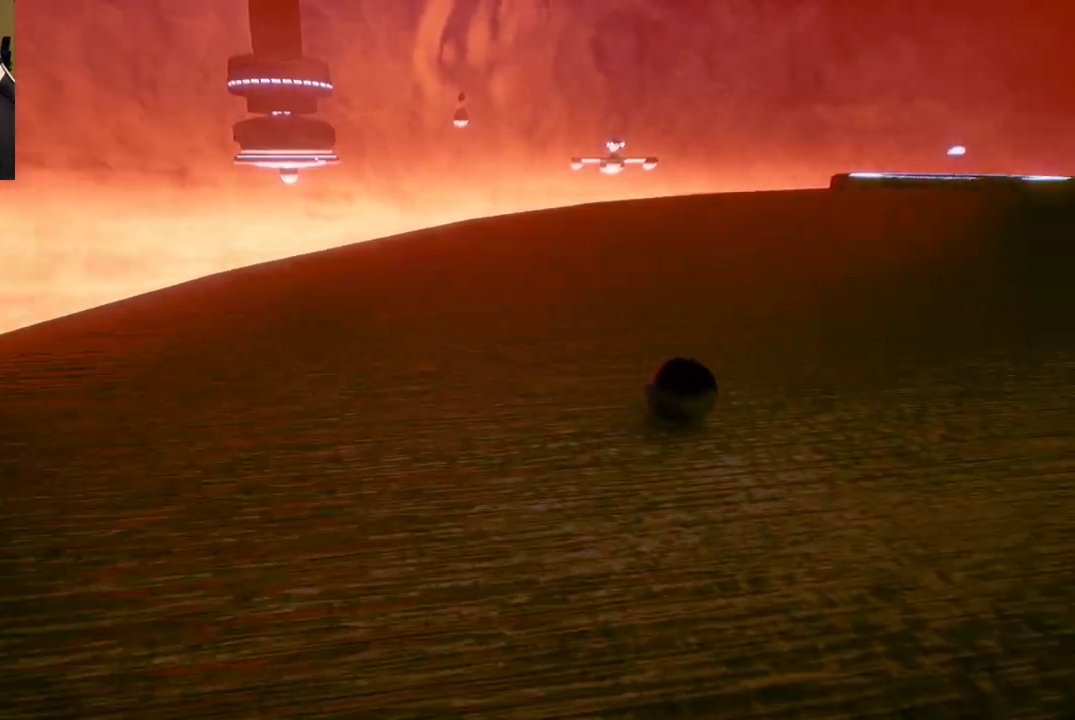
{"buttons": [], "left_stick": "up", "right_stick": "center", "events": [[400, "left_stick", "up"]]}
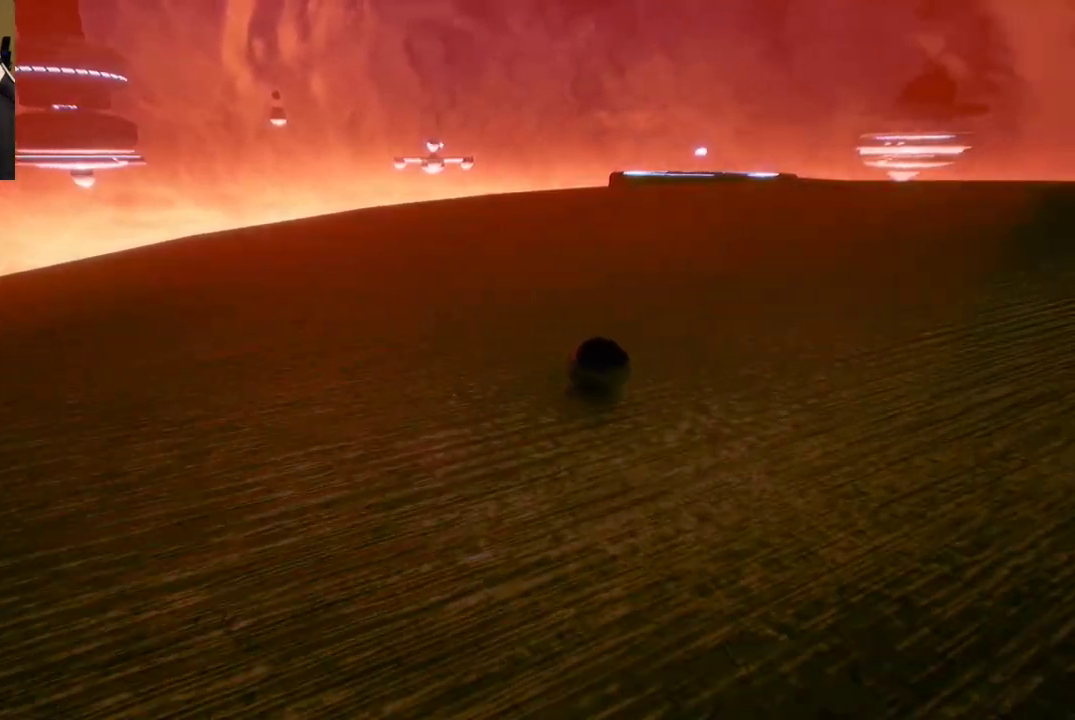
{"buttons": [], "left_stick": "up", "right_stick": "center", "events": []}
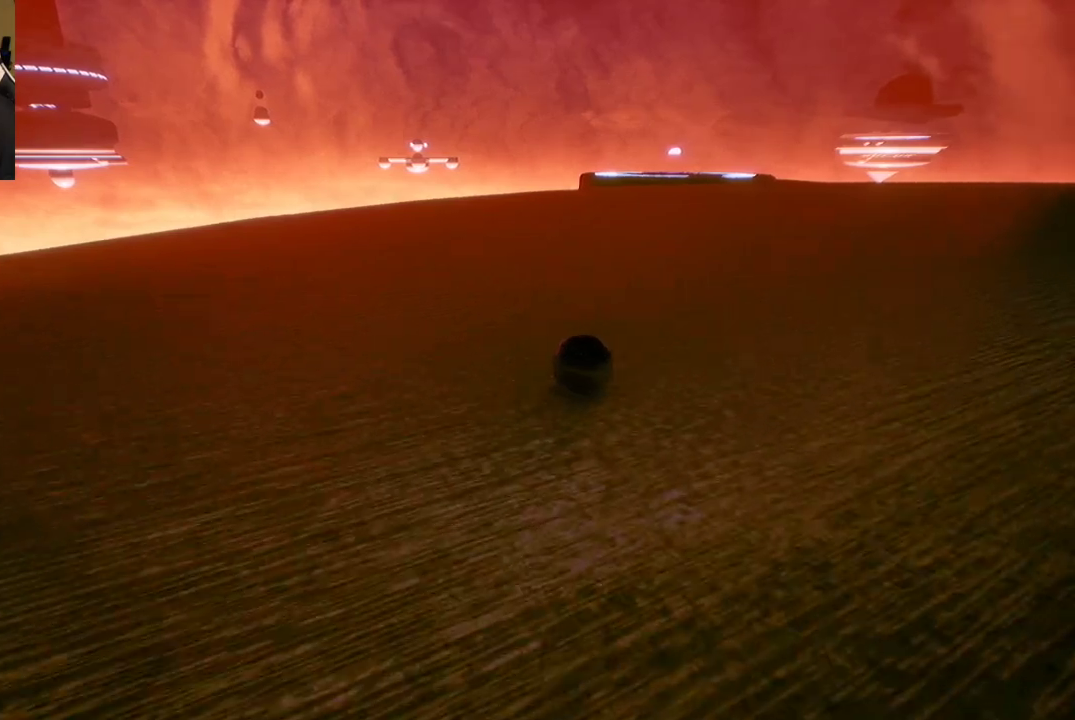
{"buttons": [], "left_stick": "up", "right_stick": "center", "events": []}
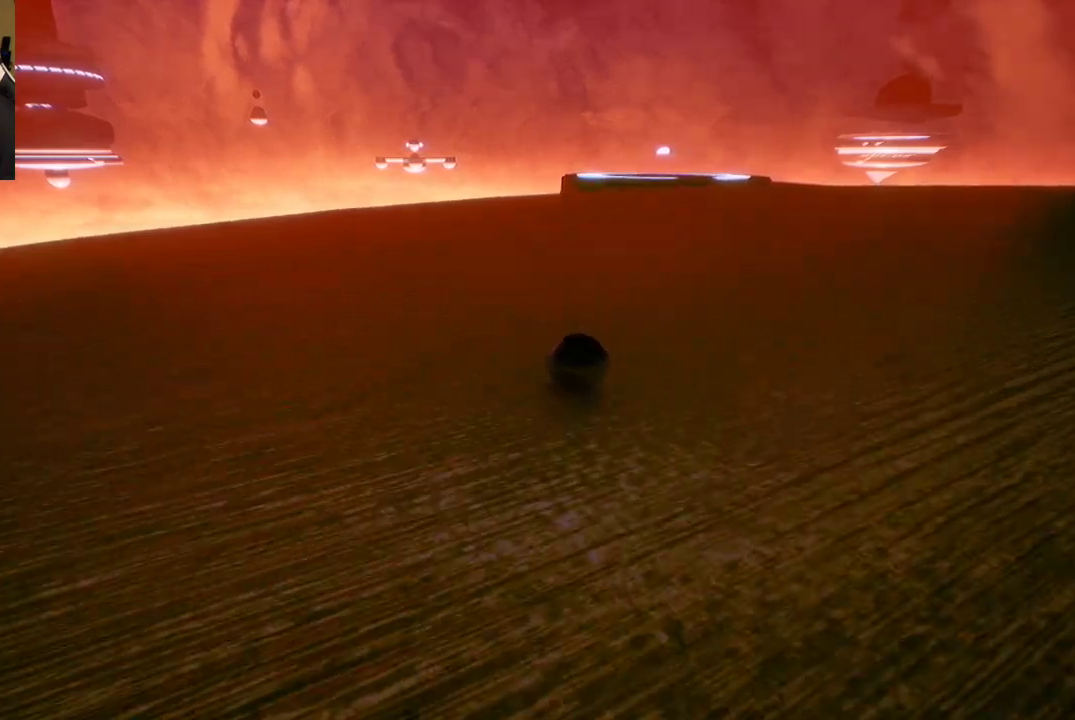
{"buttons": [], "left_stick": "center", "right_stick": "center", "events": [[183, "left_stick", "center"]]}
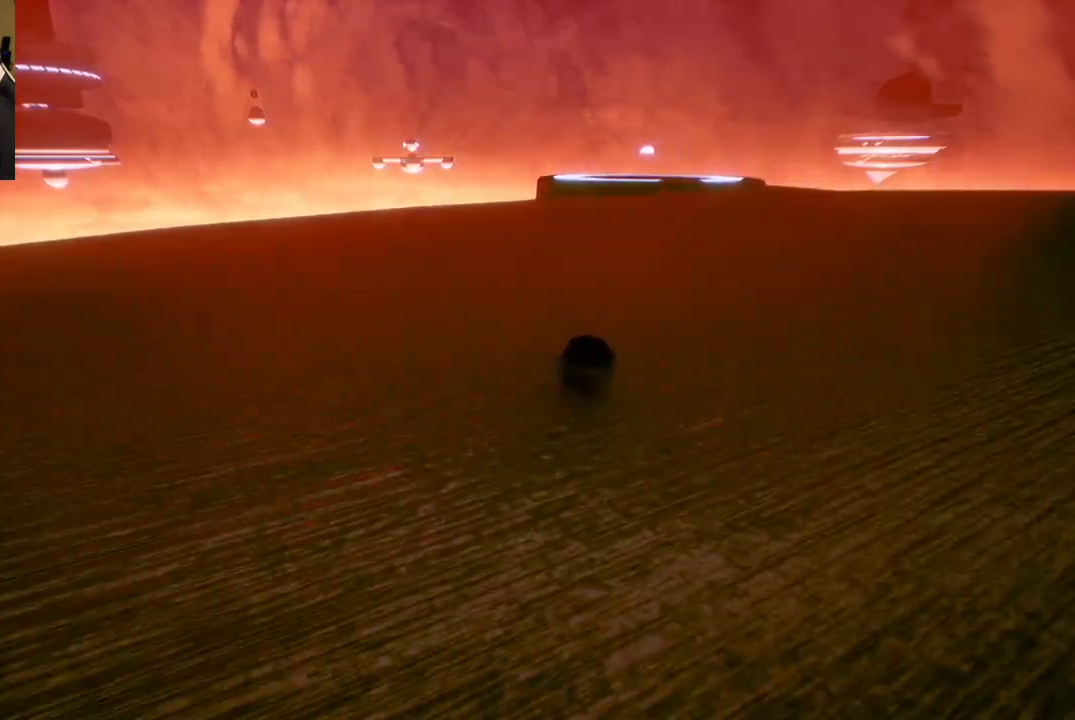
{"buttons": [], "left_stick": "up", "right_stick": "center", "events": [[167, "left_stick", "up"]]}
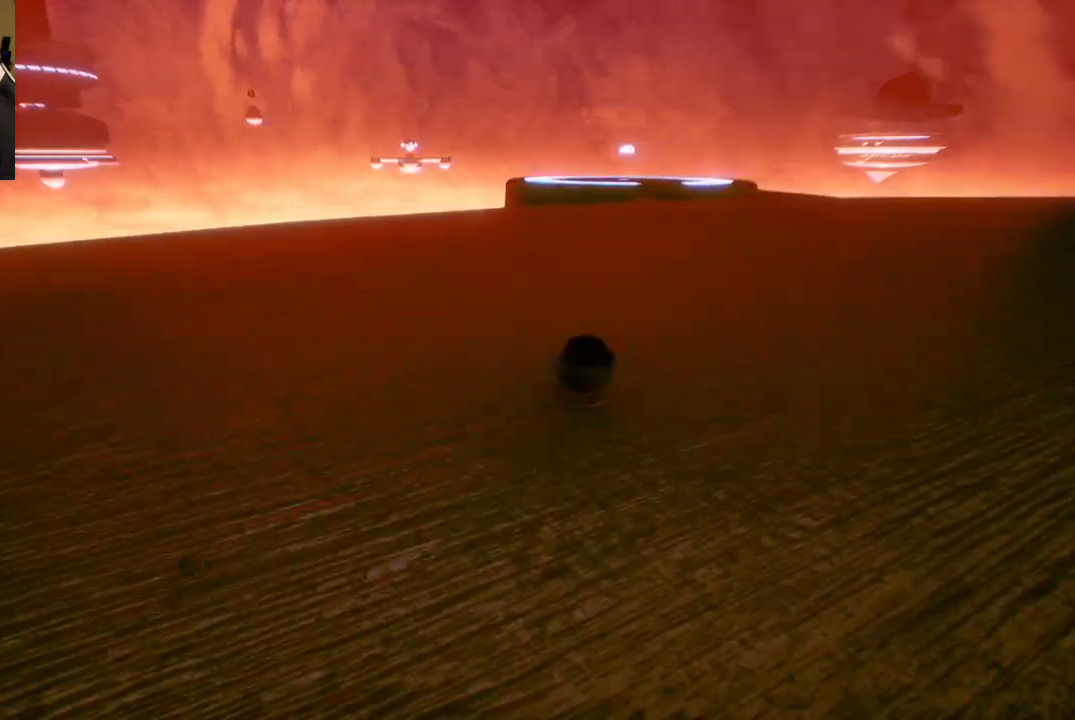
{"buttons": [], "left_stick": "center", "right_stick": "center", "events": [[117, "left_stick", "center"]]}
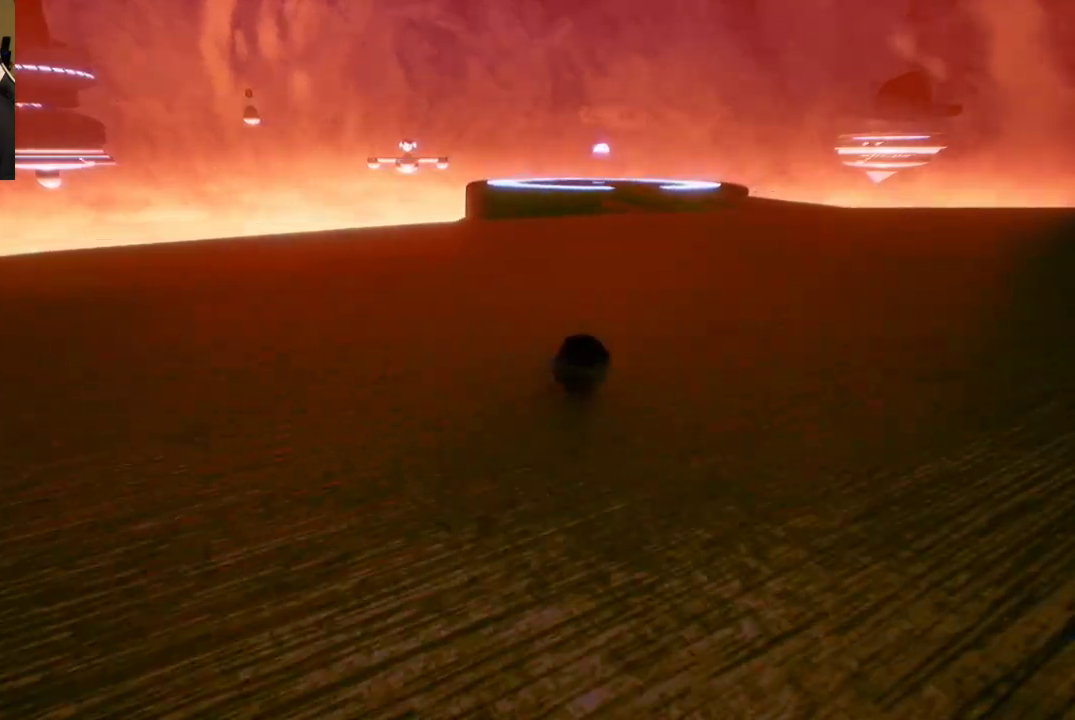
{"buttons": [], "left_stick": "down", "right_stick": "center", "events": [[400, "left_stick", "down"]]}
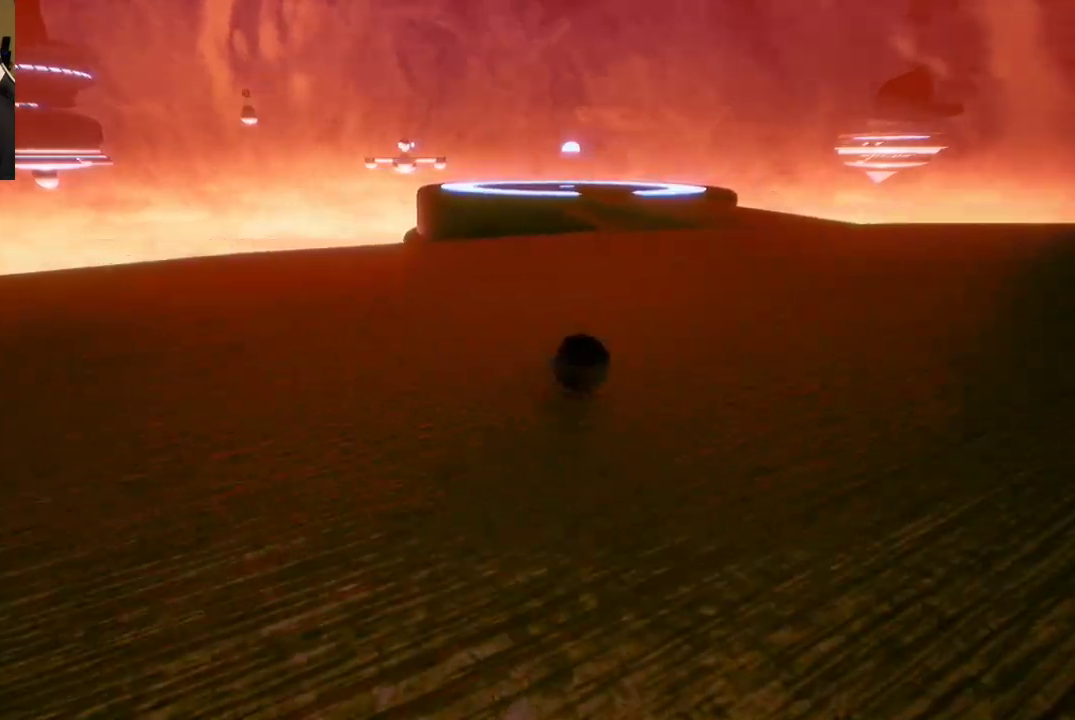
{"buttons": [], "left_stick": "center", "right_stick": "center", "events": [[150, "left_stick", "down-left"], [400, "left_stick", "center"]]}
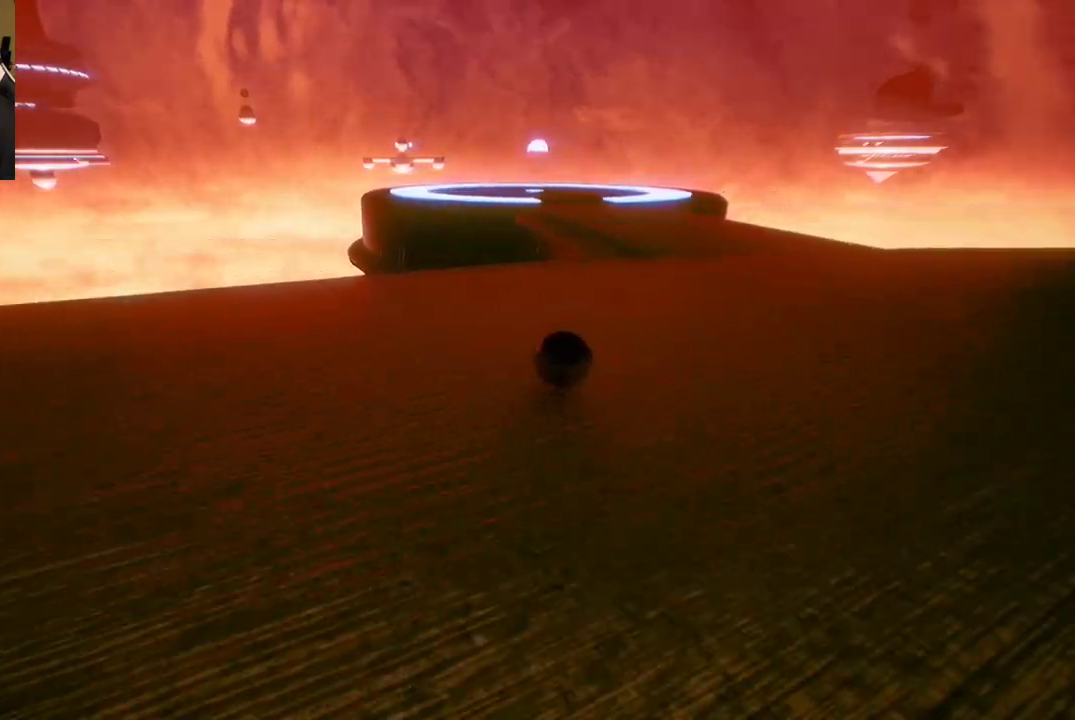
{"buttons": [], "left_stick": "up", "right_stick": "center", "events": [[150, "left_stick", "right"], [300, "left_stick", "up"]]}
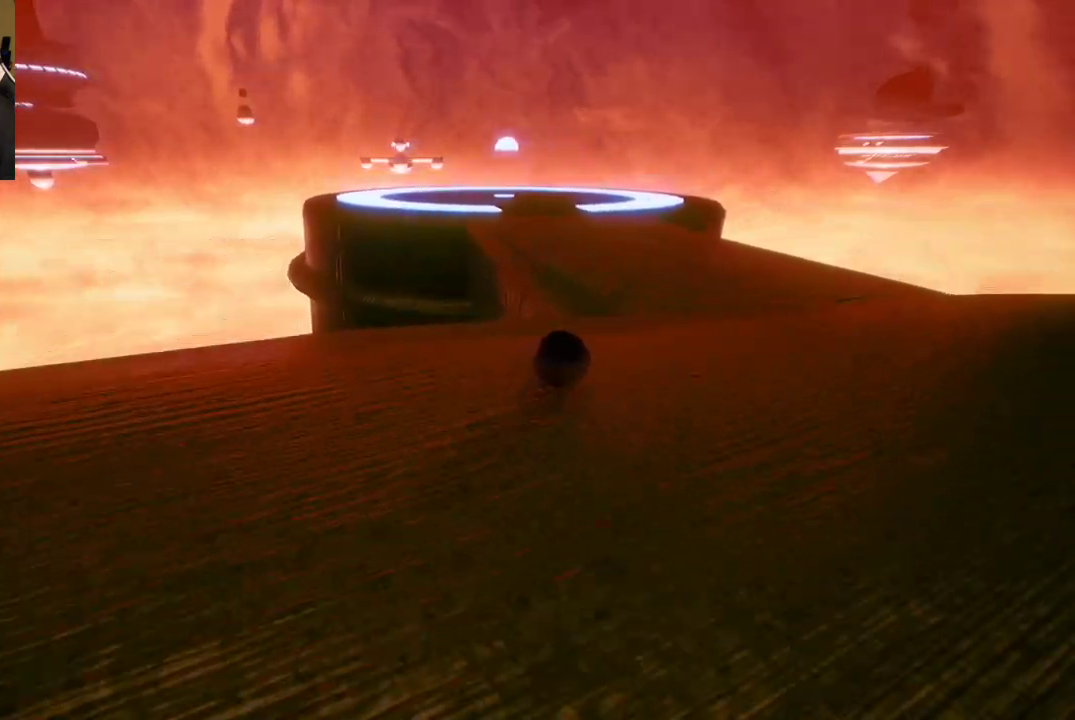
{"buttons": [], "left_stick": "up-left", "right_stick": "center", "events": [[67, "left_stick", "up-left"]]}
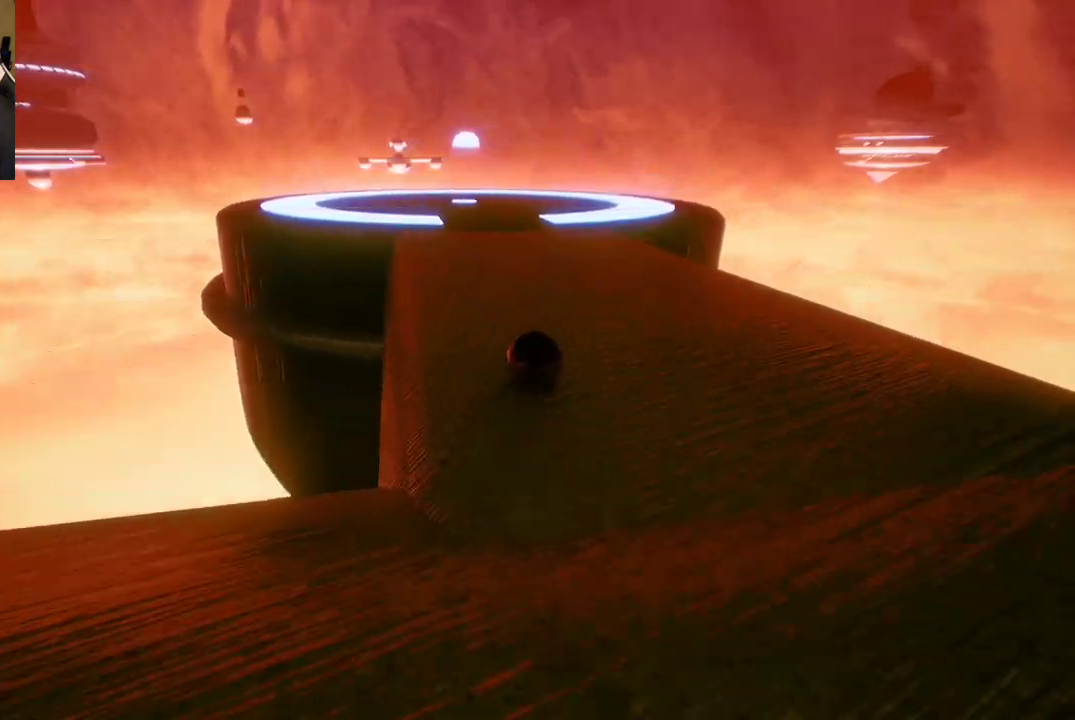
{"buttons": [], "left_stick": "down-left", "right_stick": "center", "events": [[383, "left_stick", "center"], [467, "left_stick", "down-left"]]}
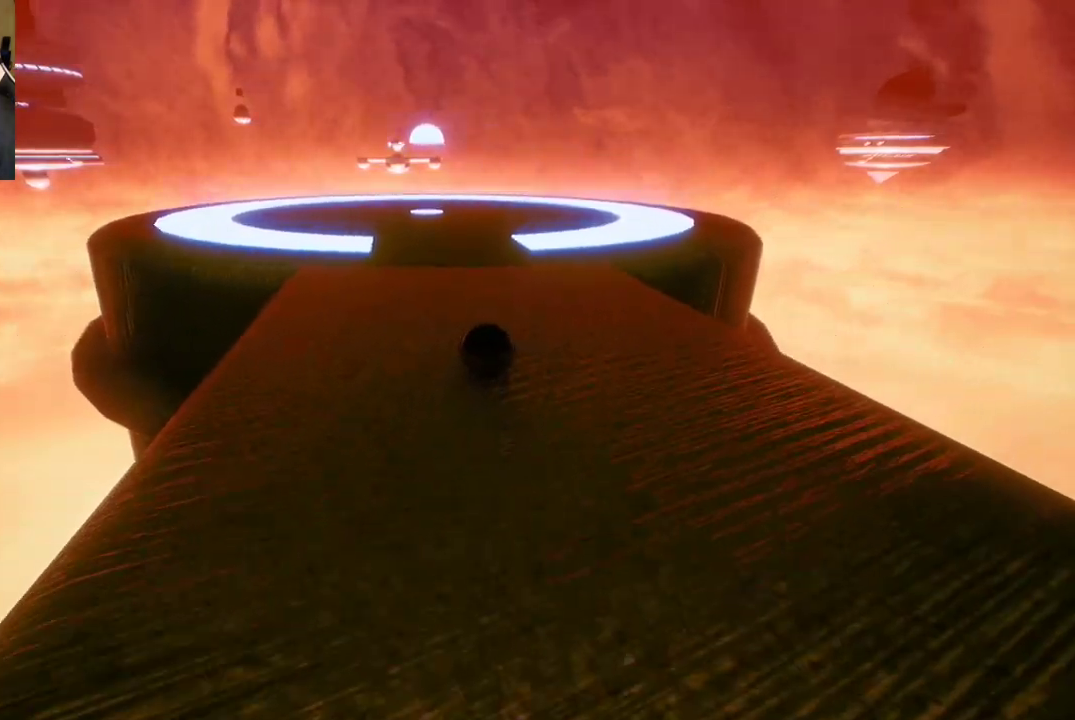
{"buttons": [], "left_stick": "down", "right_stick": "center", "events": [[500, "left_stick", "down"]]}
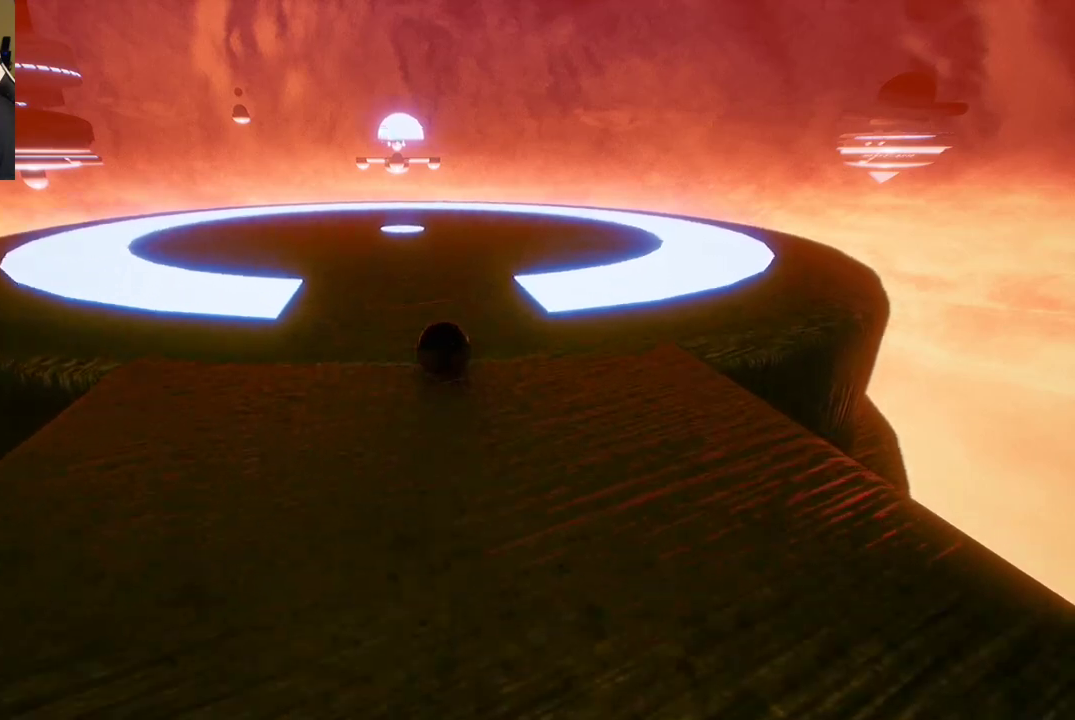
{"buttons": [], "left_stick": "down-right", "right_stick": "center", "events": [[333, "left_stick", "down-right"]]}
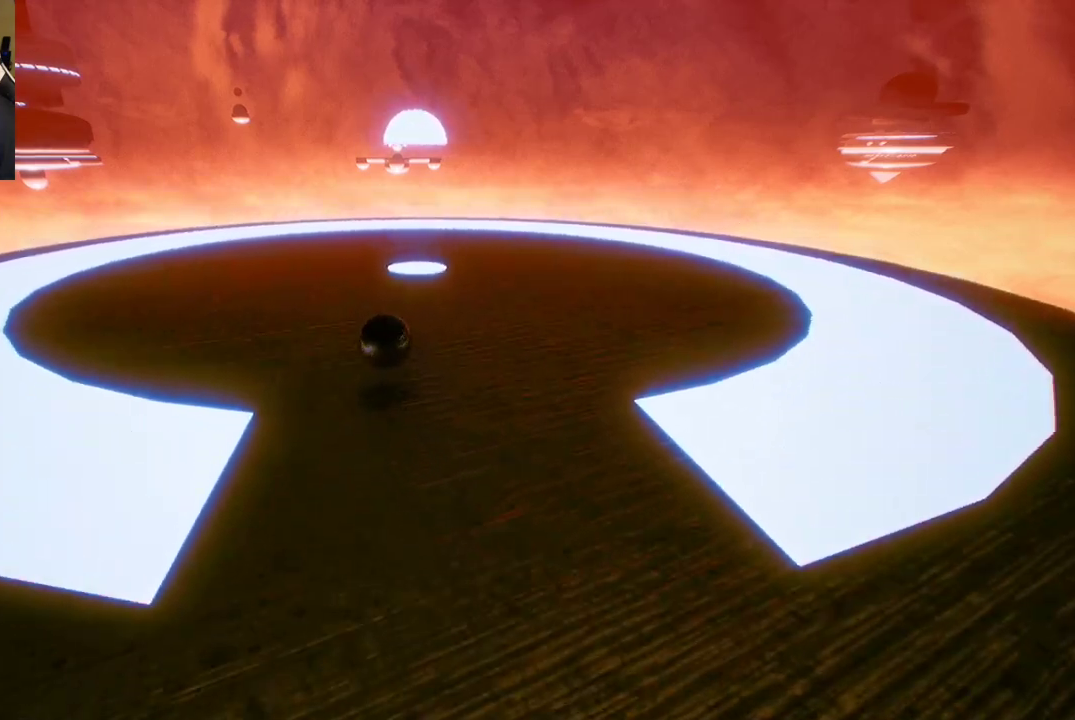
{"buttons": [], "left_stick": "down-right", "right_stick": "center", "events": []}
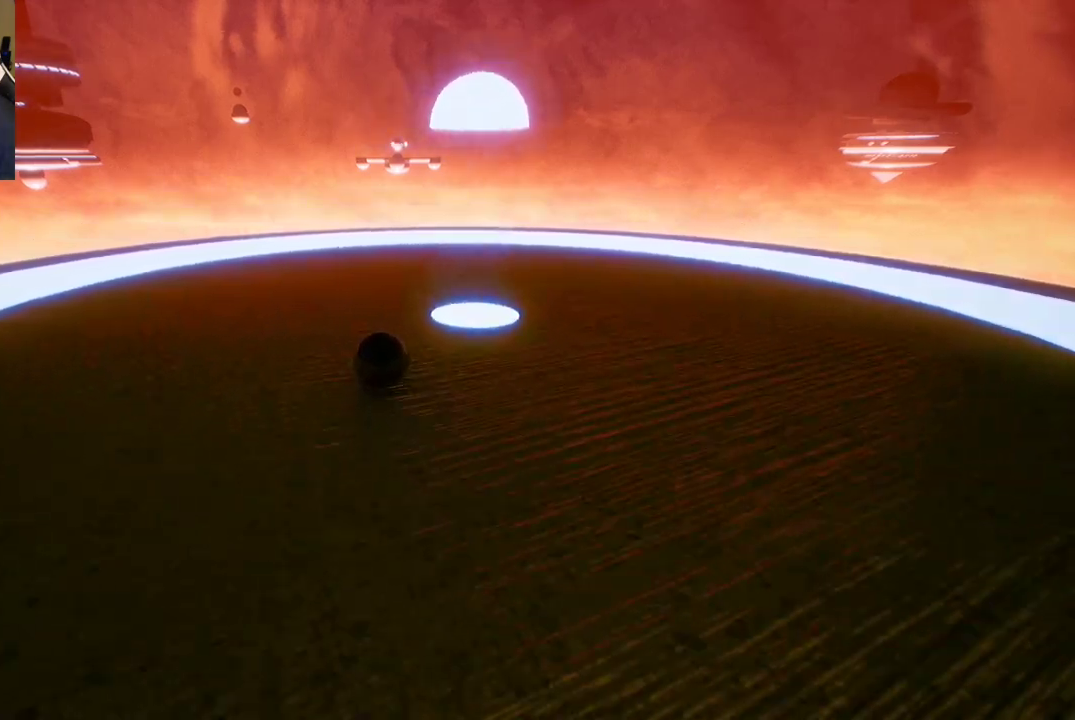
{"buttons": [], "left_stick": "down-right", "right_stick": "center", "events": []}
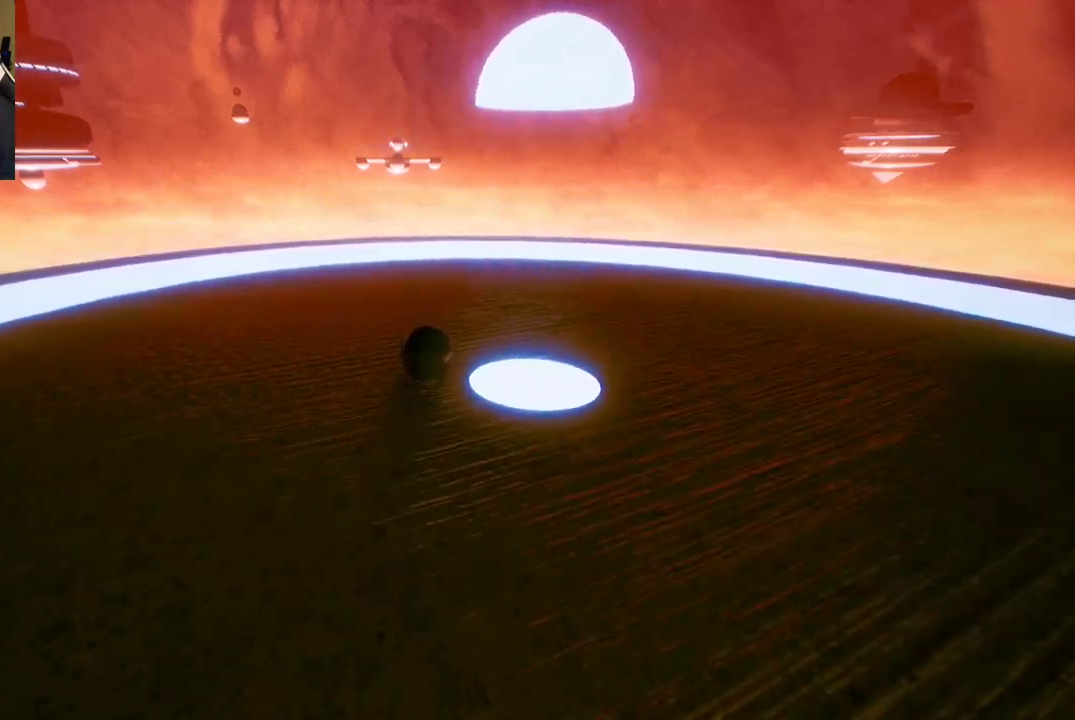
{"buttons": [], "left_stick": "down-right", "right_stick": "down-right", "events": [[50, "right_stick", "right"], [233, "right_stick", "down-right"]]}
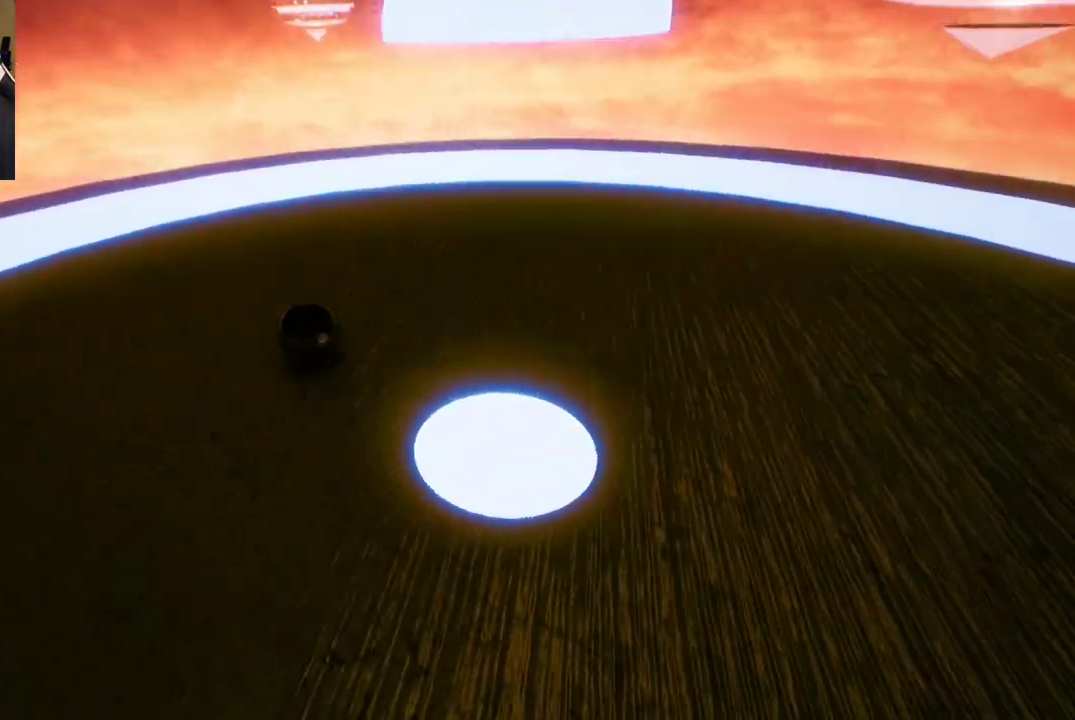
{"buttons": [], "left_stick": "up-right", "right_stick": "up-right", "events": [[83, "right_stick", "right"], [217, "left_stick", "right"], [317, "right_stick", "up-right"], [350, "left_stick", "up-right"]]}
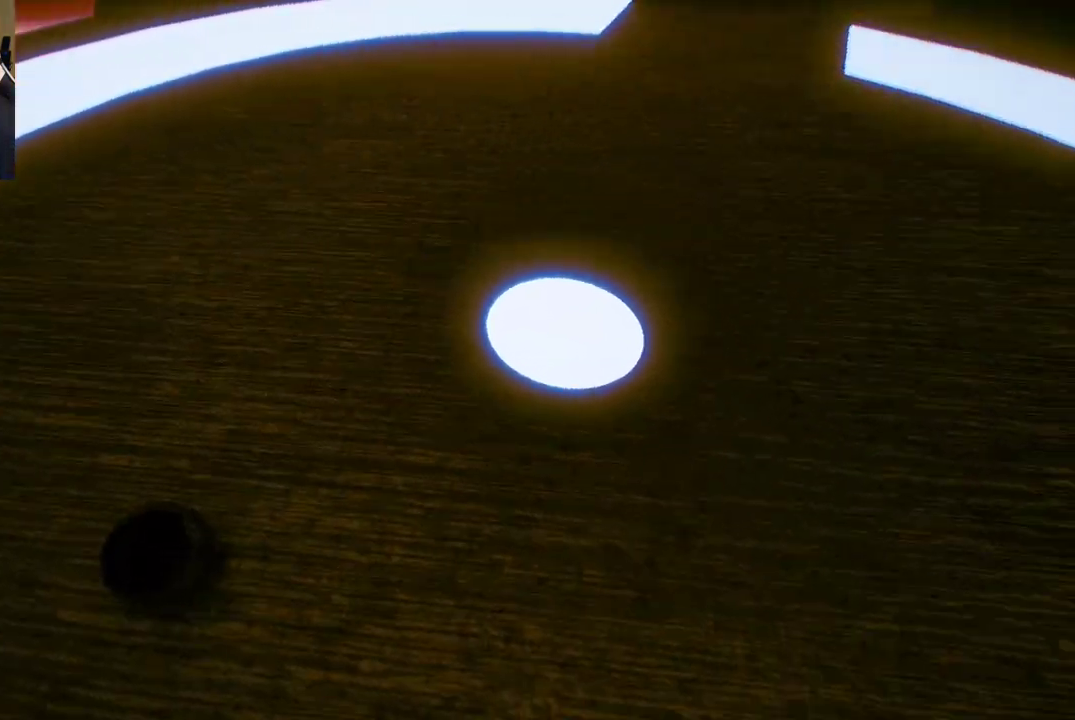
{"buttons": [], "left_stick": "up-right", "right_stick": "center", "events": [[33, "right_stick", "center"]]}
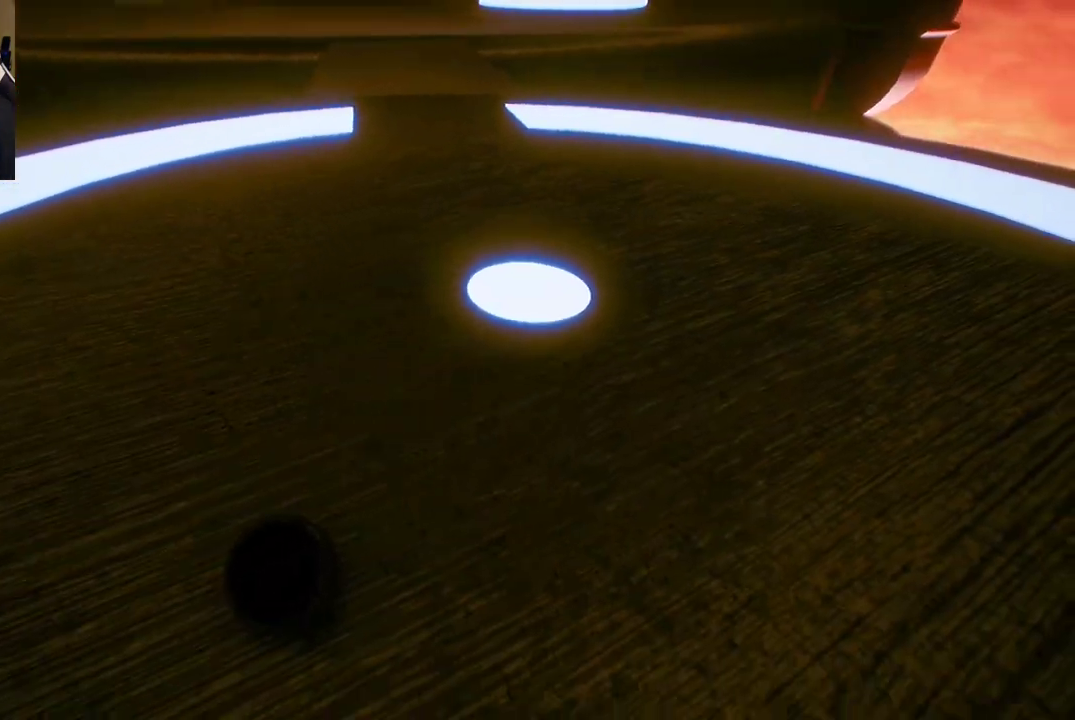
{"buttons": [], "left_stick": "up-right", "right_stick": "center", "events": [[17, "right_stick", "up-left"], [200, "right_stick", "center"]]}